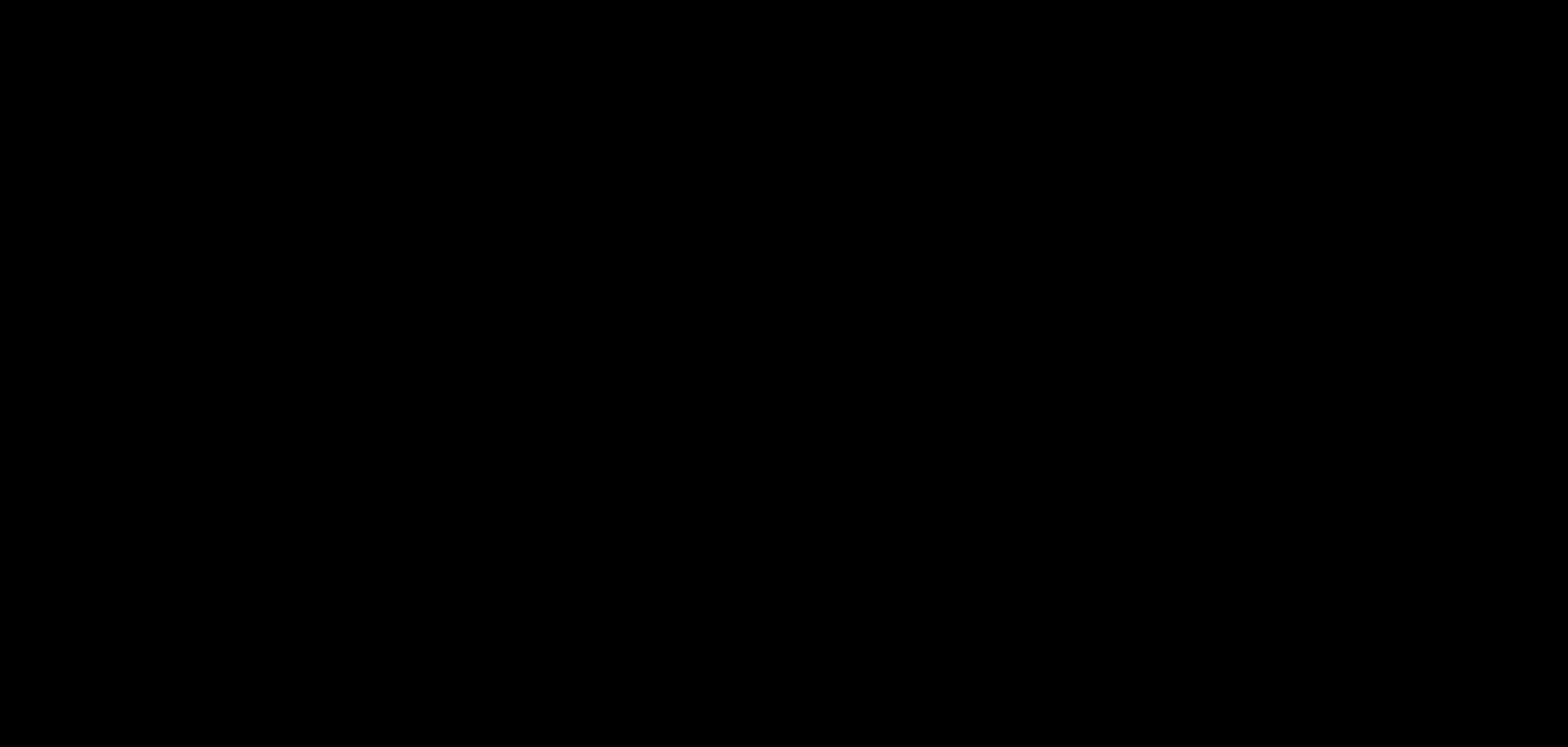
Gameplay with keyboard and mouse; each line is a JSON object with the keys and mouse buttons held at the frame after it. "events" lists presses ("down") and releases ("up") of "1", "2", "3", "4", "5", "a", "alt", "c", "caps_lock", "ctrl", "d", "e", "f", "g", "q", "r", "s", "shift", "space", "t", "tab", "v", "w", "x", "z", "mouse_left", "mouse_wheel" and "mouse_right" between this image and that frame as [ms after this image, input, new state], when the widget could be followed in between. "mouse_left", "mouse_wheel", "mouse_right" = the "left", "wheel", "right" buttons of the "mouse" list. No other keys are recorded. "wheel" means that the mouse wheel is clicked or scrolled. "mouse_move" is the direction in which the mouse moves at that frame (one of eight, or "still"), when it could be read.
{"keys": [], "mouse": [], "mouse_move": "down-left", "events": []}
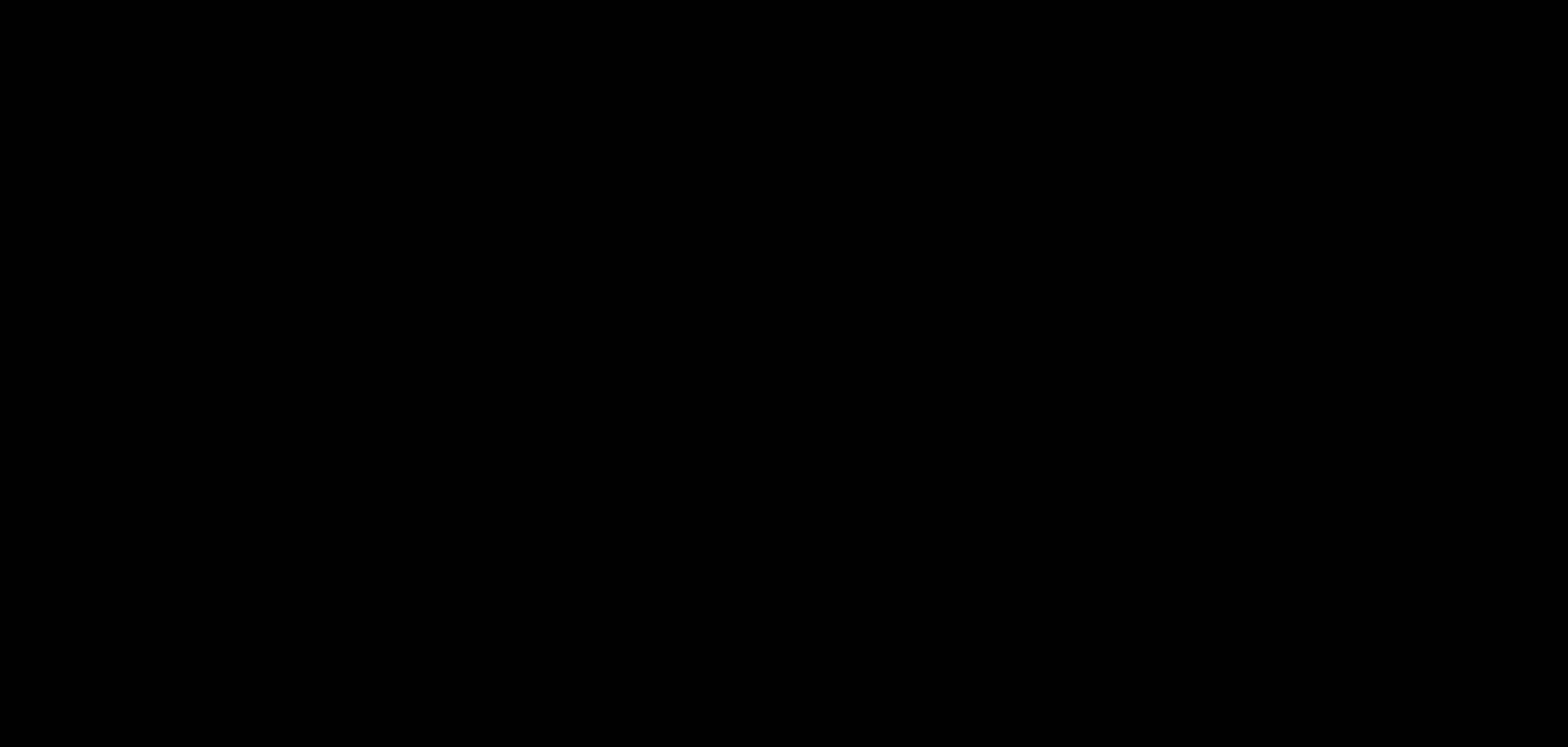
{"keys": [], "mouse": [], "mouse_move": "still", "events": []}
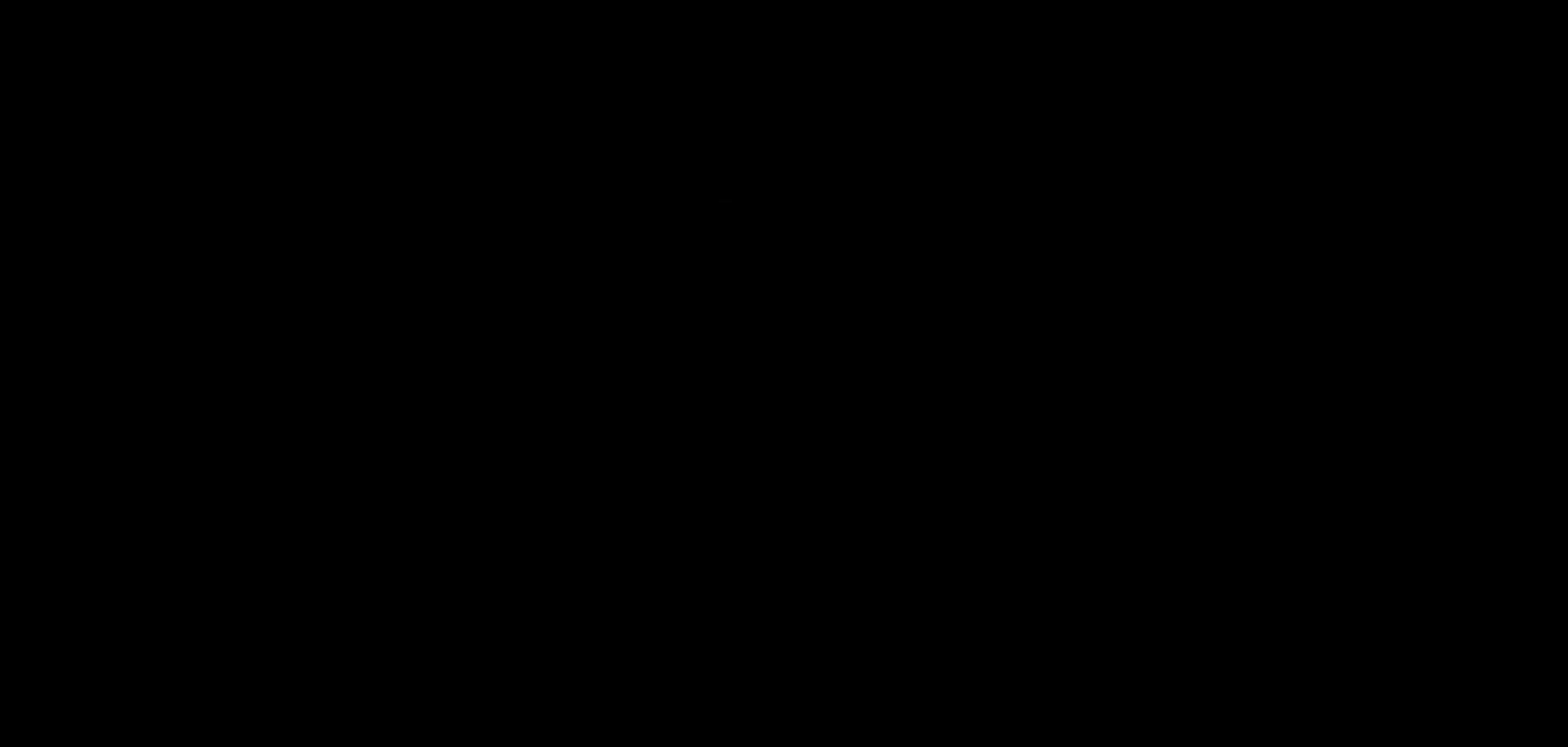
{"keys": [], "mouse": [], "mouse_move": "right", "events": []}
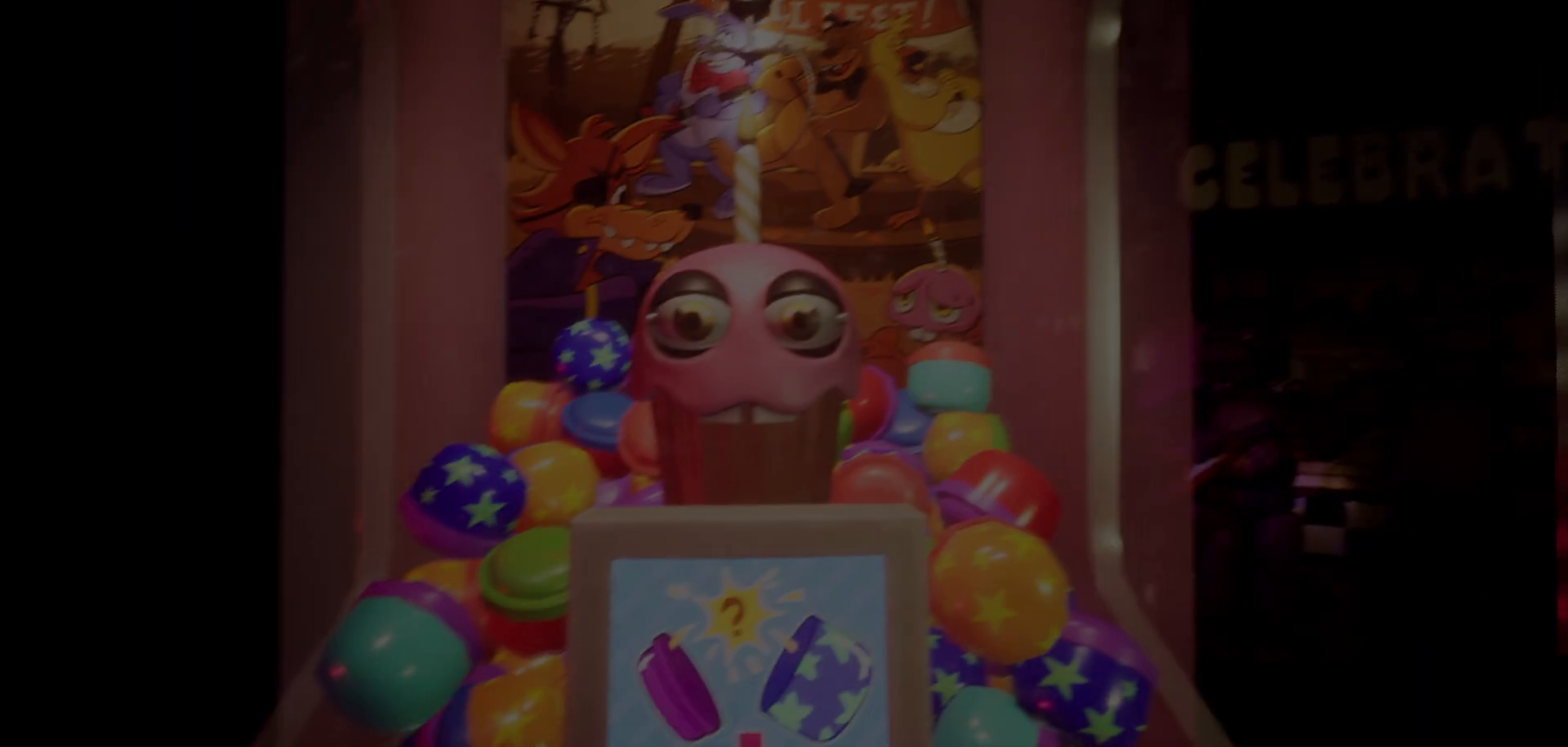
{"keys": [], "mouse": [], "mouse_move": "left", "events": []}
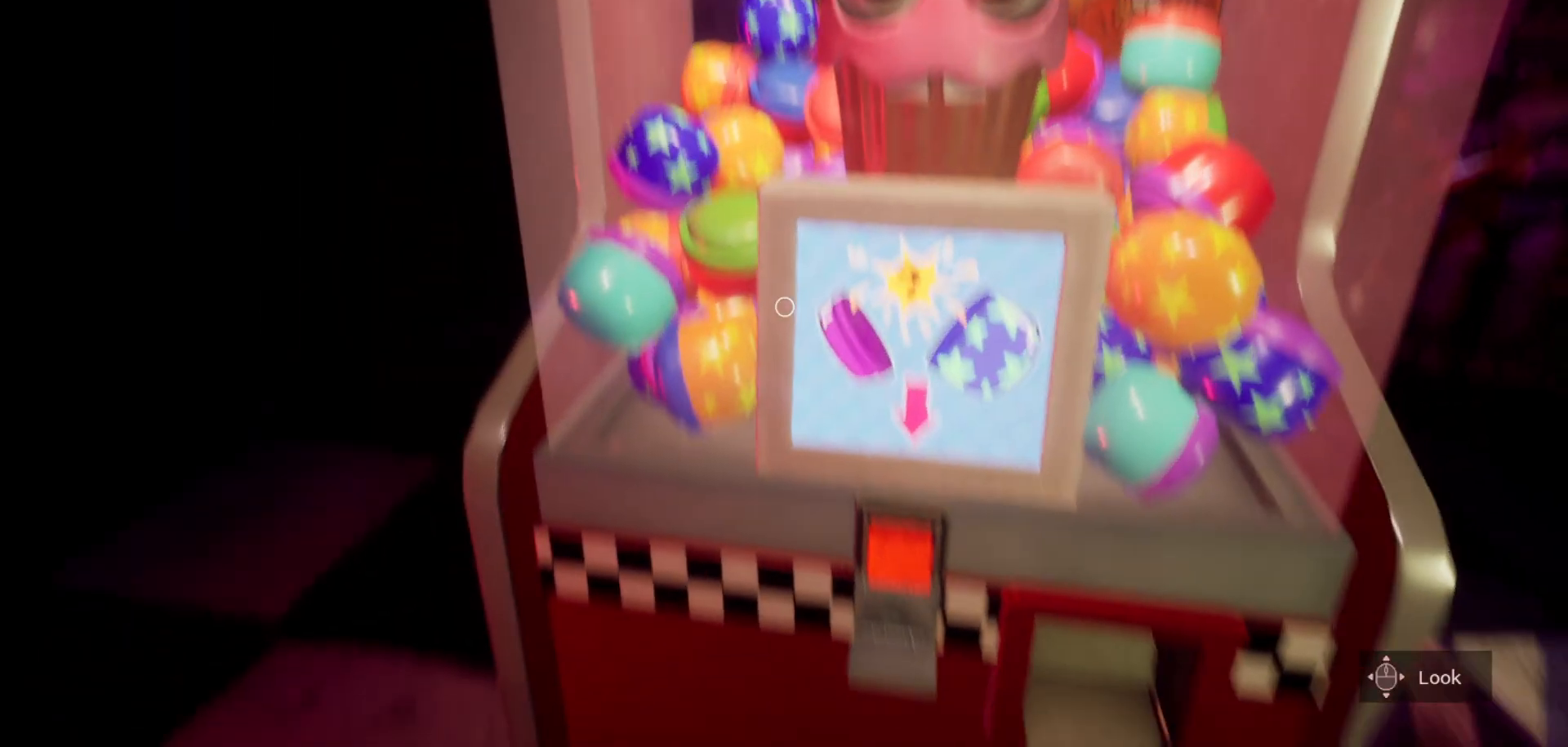
{"keys": [], "mouse": ["left"], "mouse_move": "still", "events": [[483, "mouse_left", "down"]]}
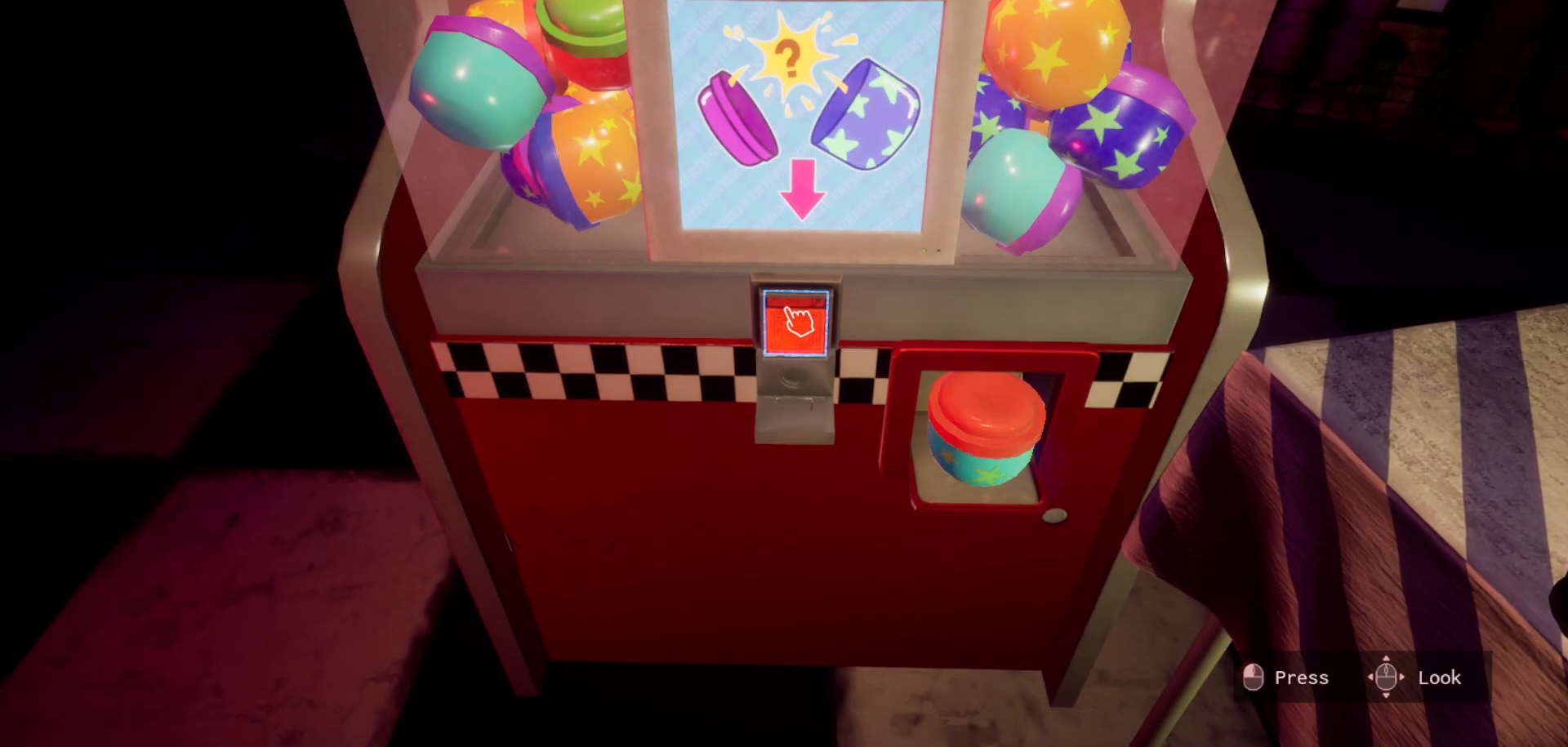
{"keys": [], "mouse": [], "mouse_move": "up", "events": [[66, "mouse_left", "up"], [250, "mouse_left", "down"], [350, "mouse_left", "up"]]}
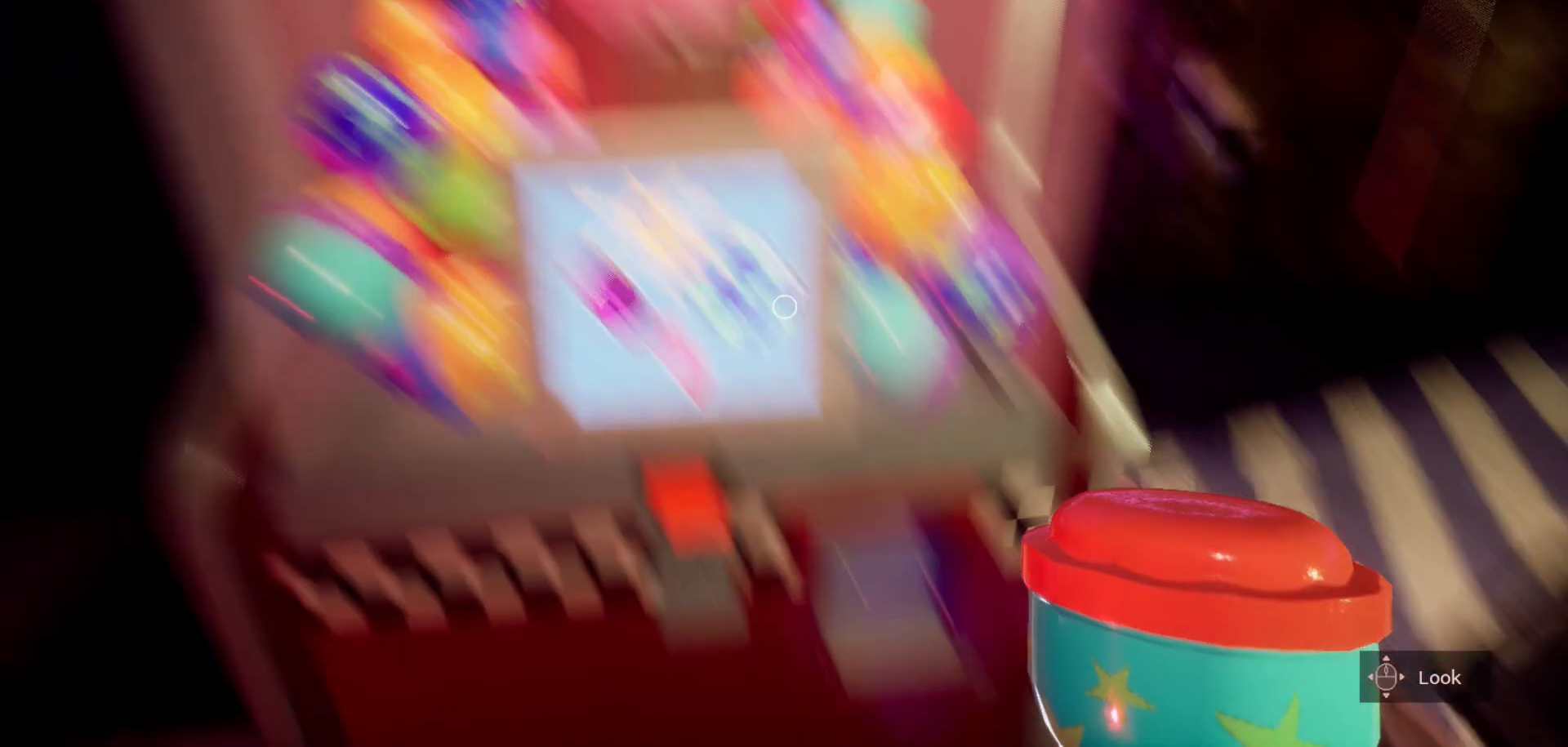
{"keys": [], "mouse": [], "mouse_move": "down", "events": []}
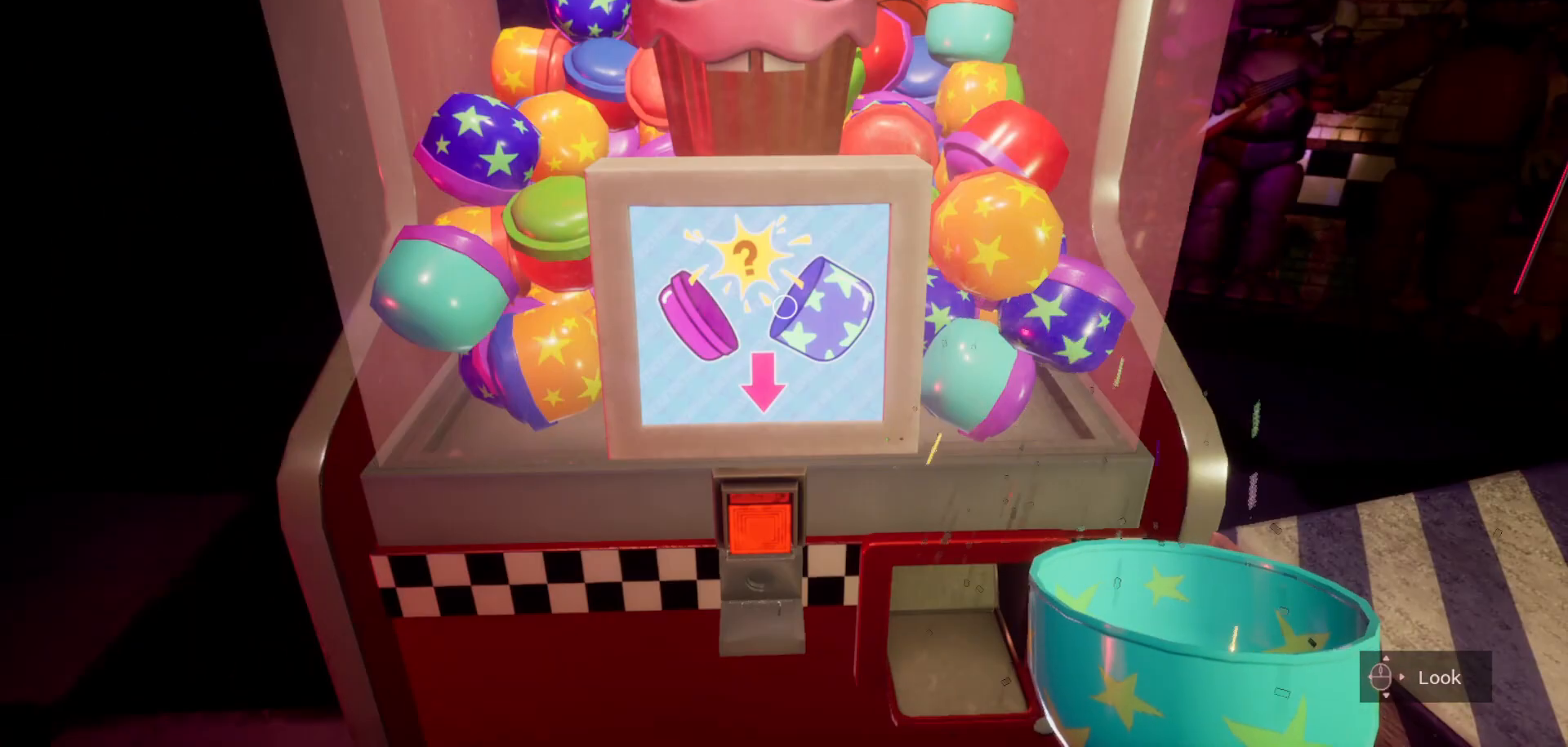
{"keys": [], "mouse": [], "mouse_move": "still", "events": []}
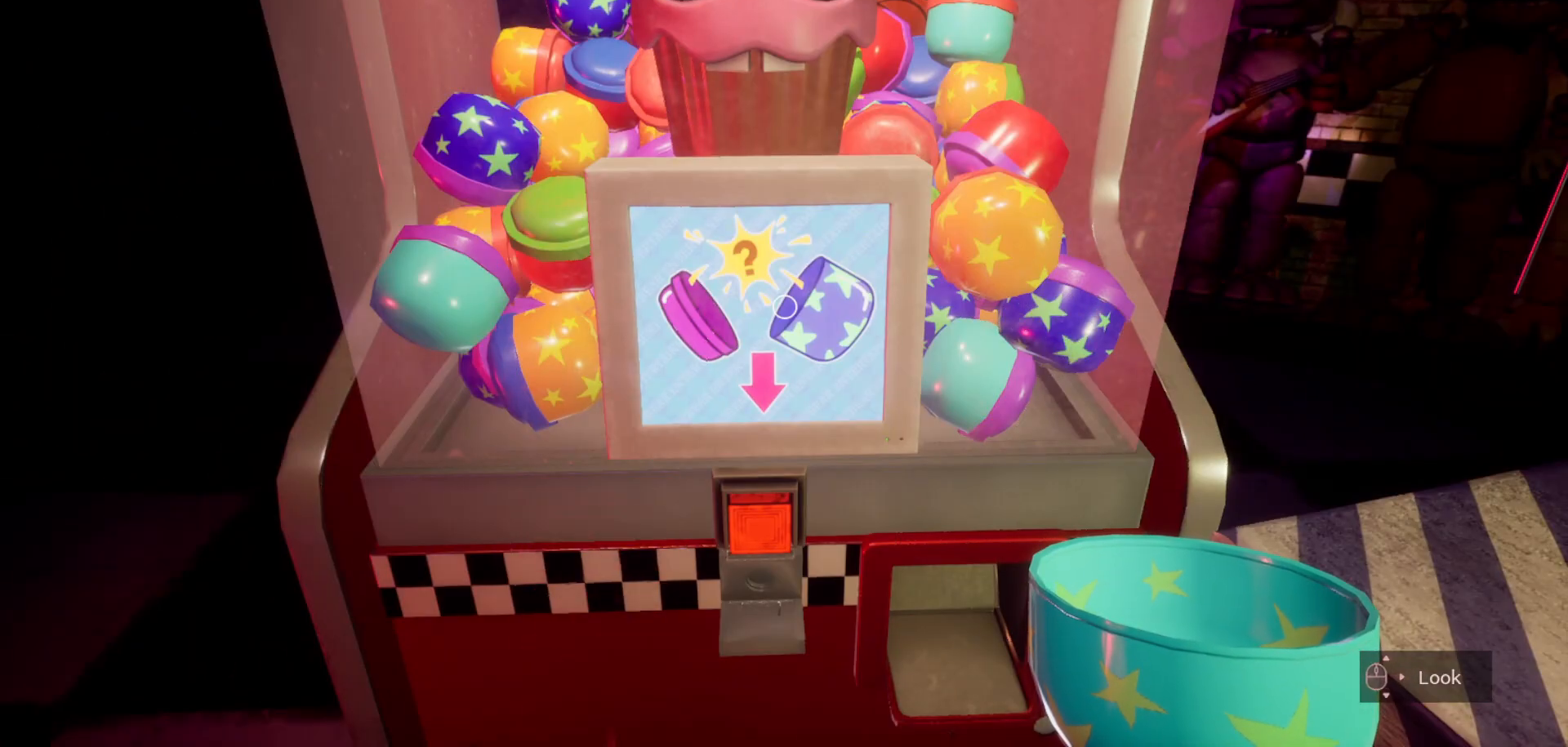
{"keys": [], "mouse": [], "mouse_move": "still", "events": []}
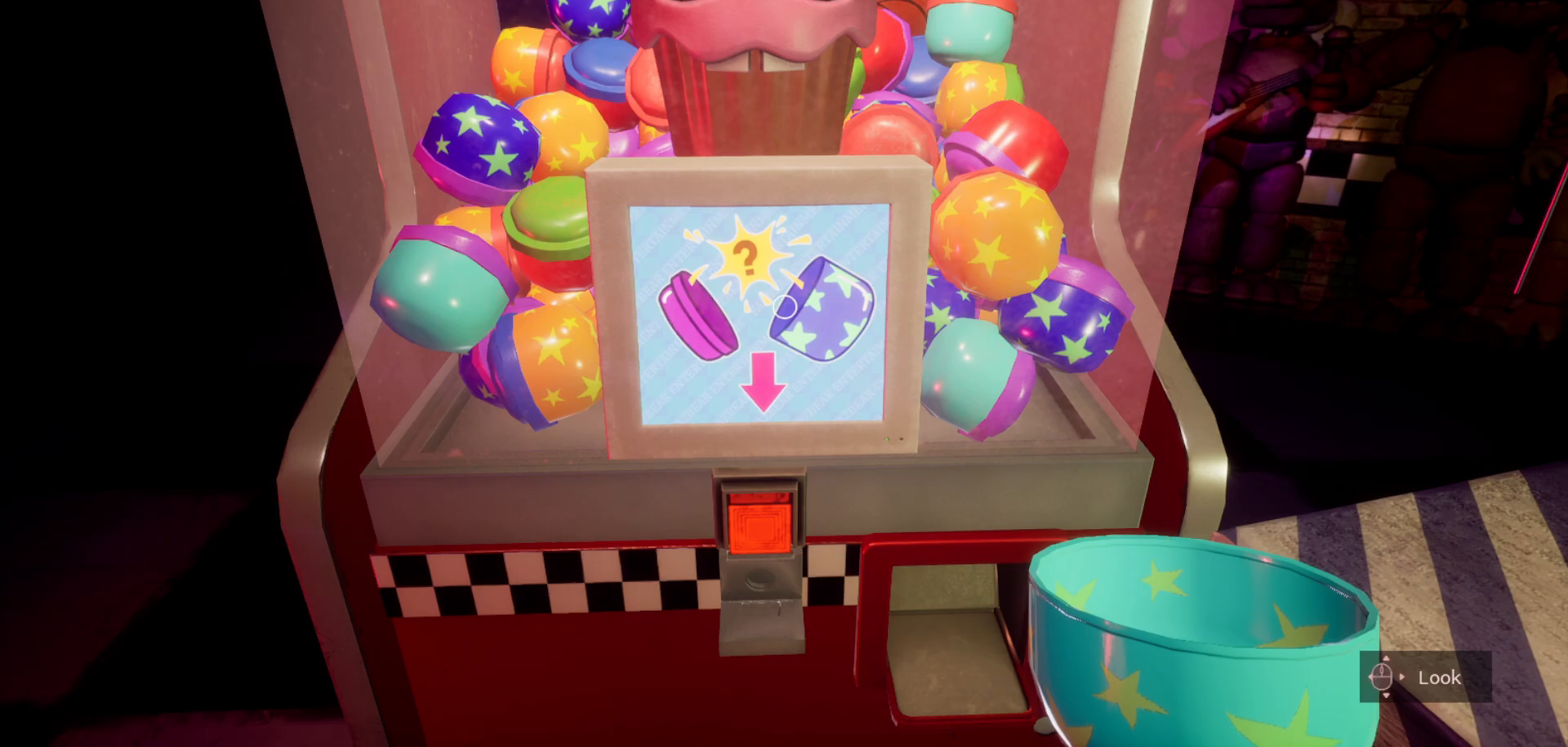
{"keys": [], "mouse": [], "mouse_move": "still", "events": []}
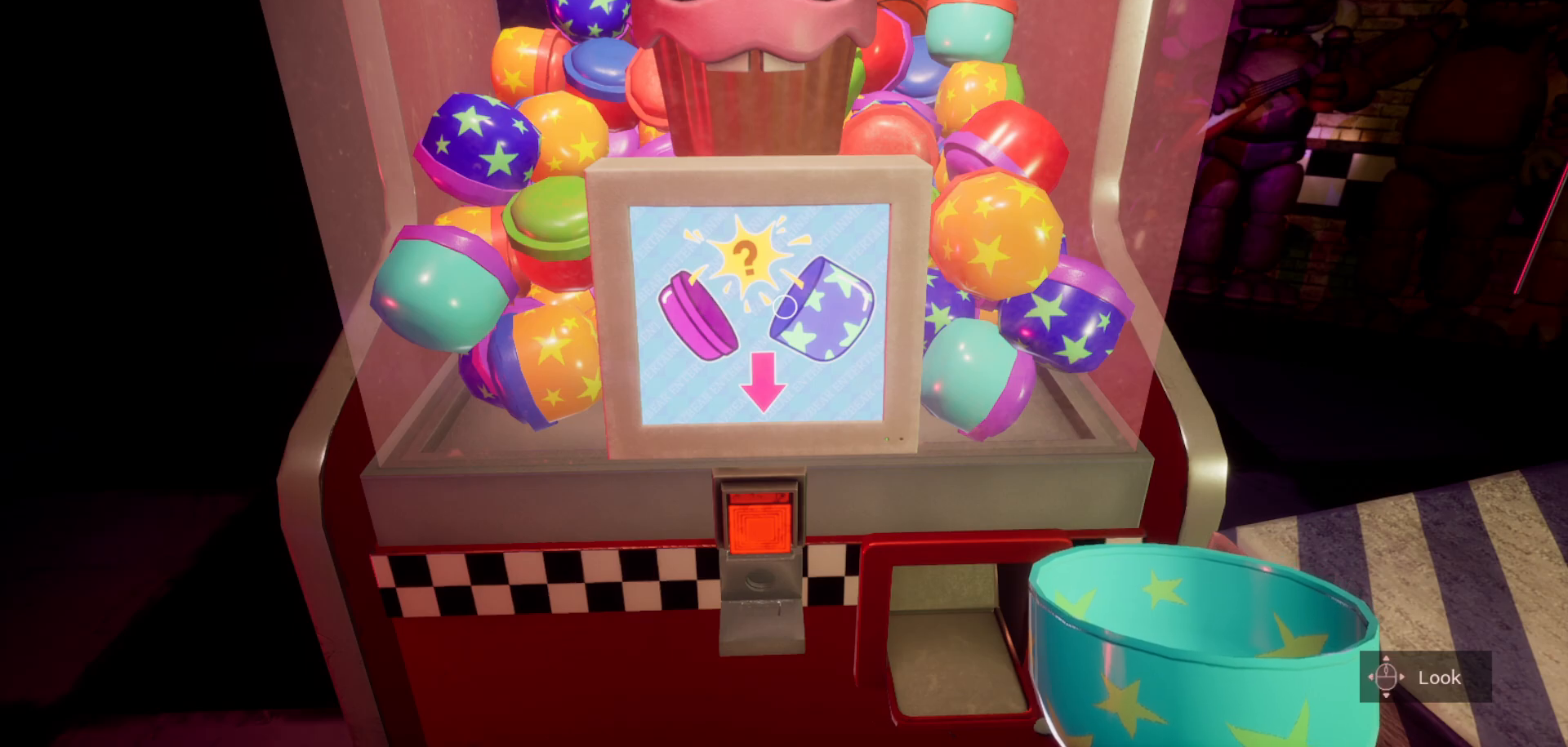
{"keys": [], "mouse": [], "mouse_move": "still", "events": []}
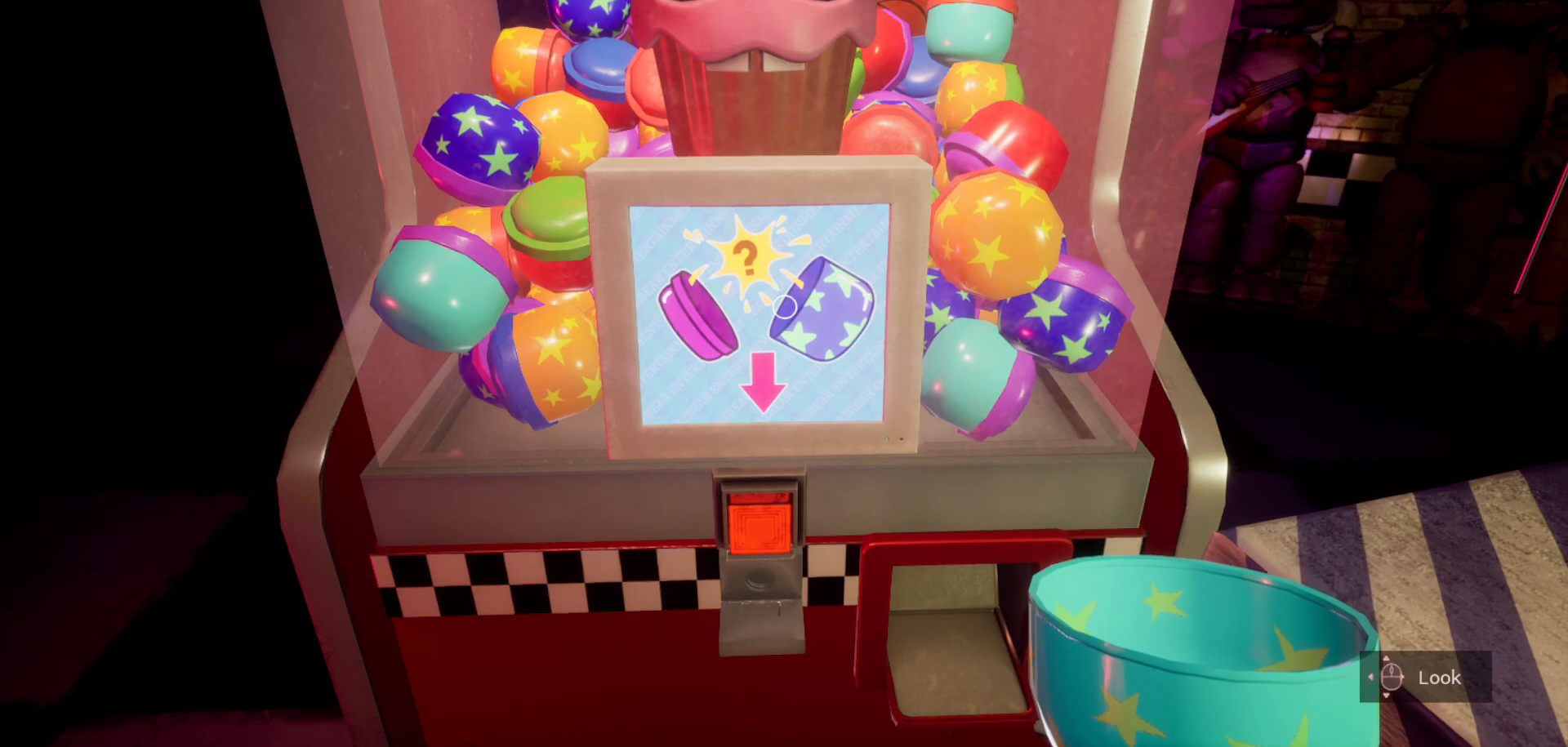
{"keys": [], "mouse": [], "mouse_move": "still", "events": []}
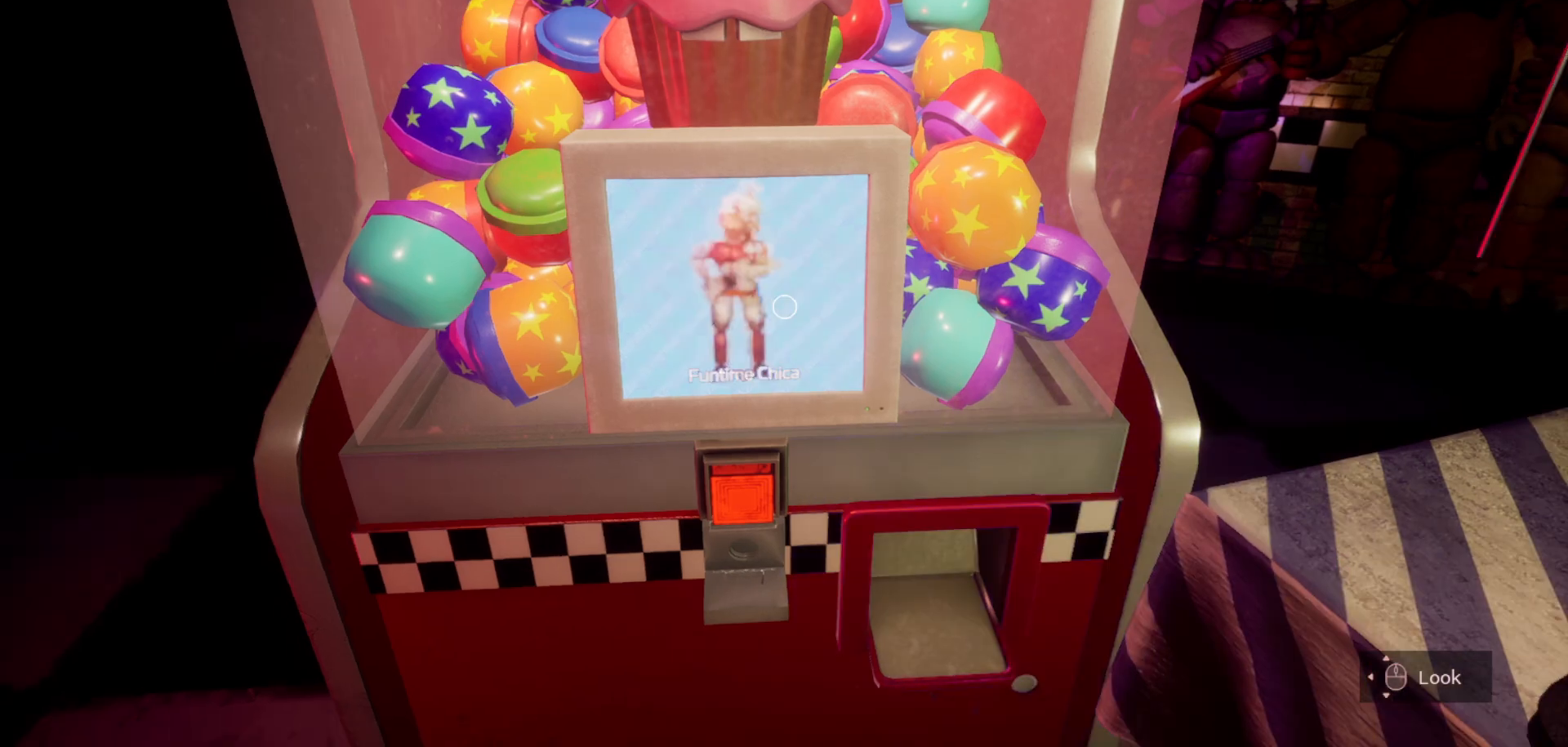
{"keys": [], "mouse": [], "mouse_move": "still", "events": []}
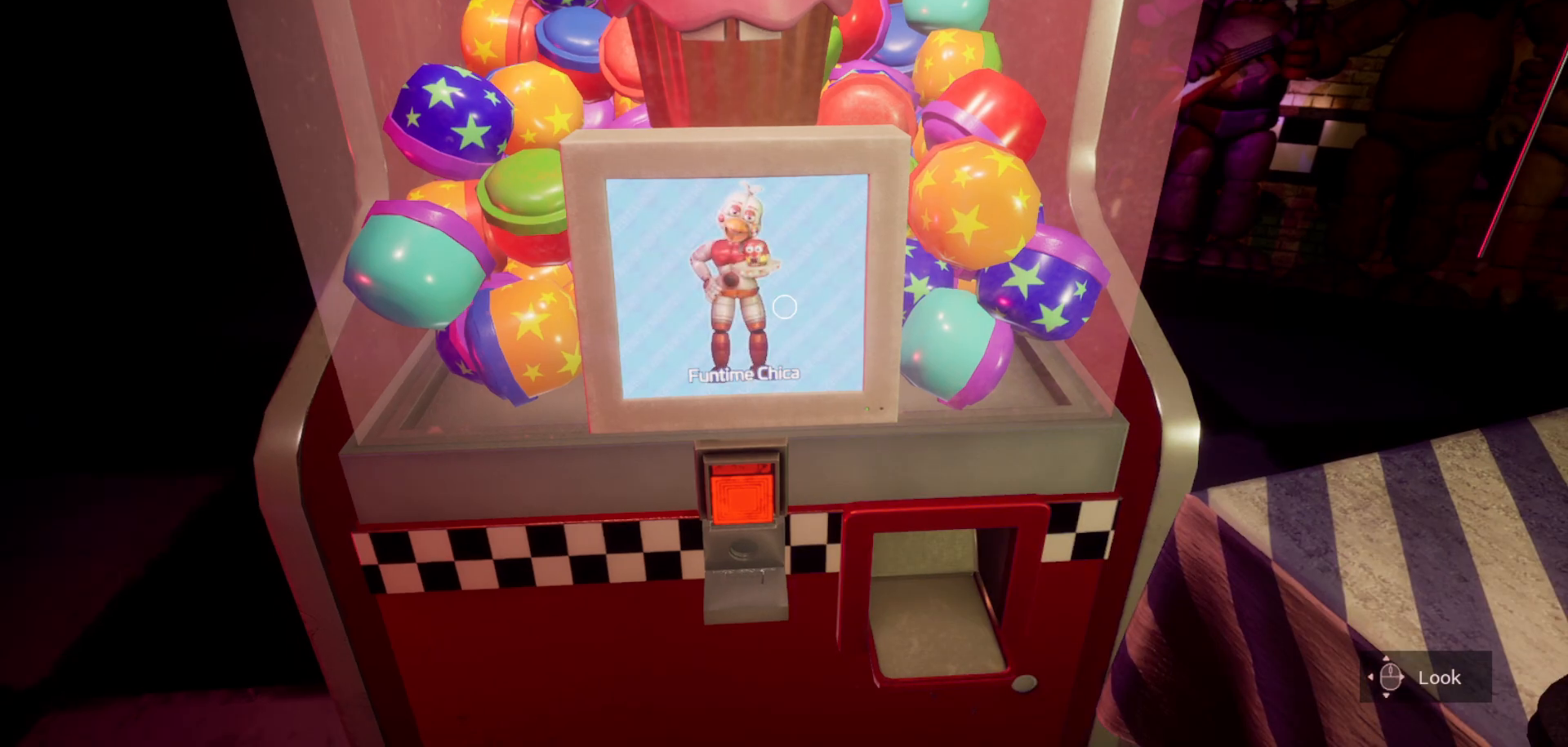
{"keys": [], "mouse": [], "mouse_move": "still", "events": []}
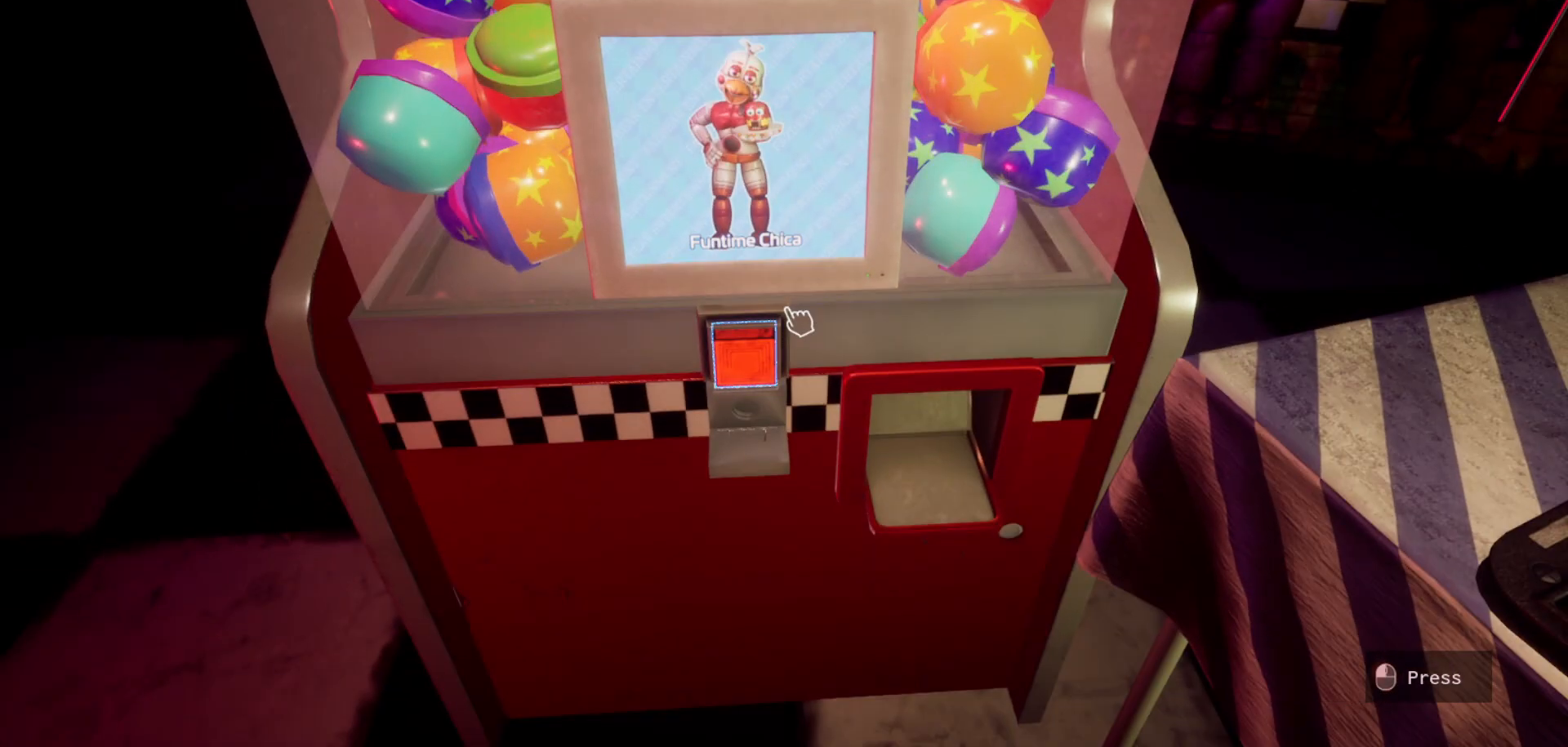
{"keys": [], "mouse": [], "mouse_move": "right", "events": []}
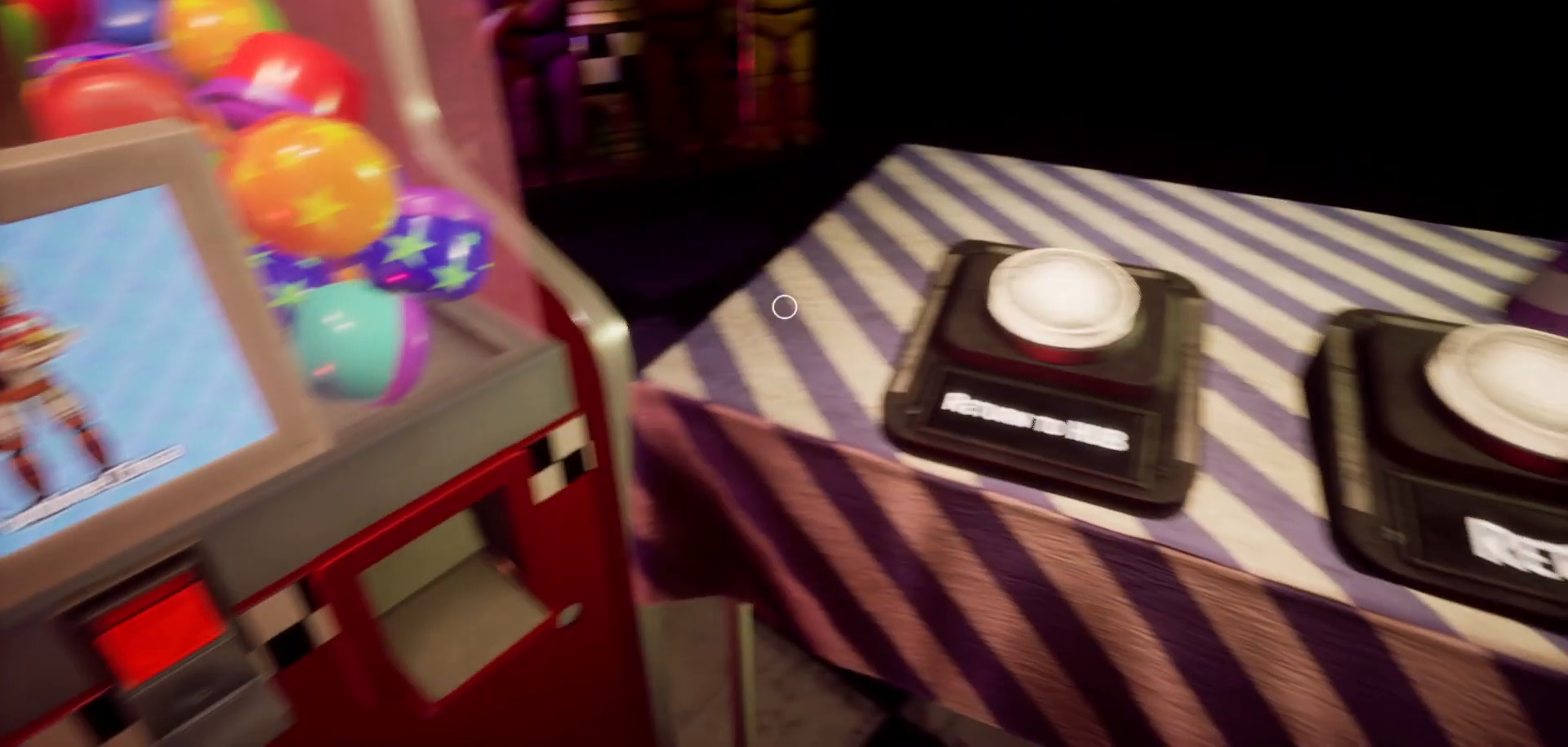
{"keys": [], "mouse": [], "mouse_move": "right", "events": [[366, "mouse_left", "down"], [466, "mouse_left", "up"]]}
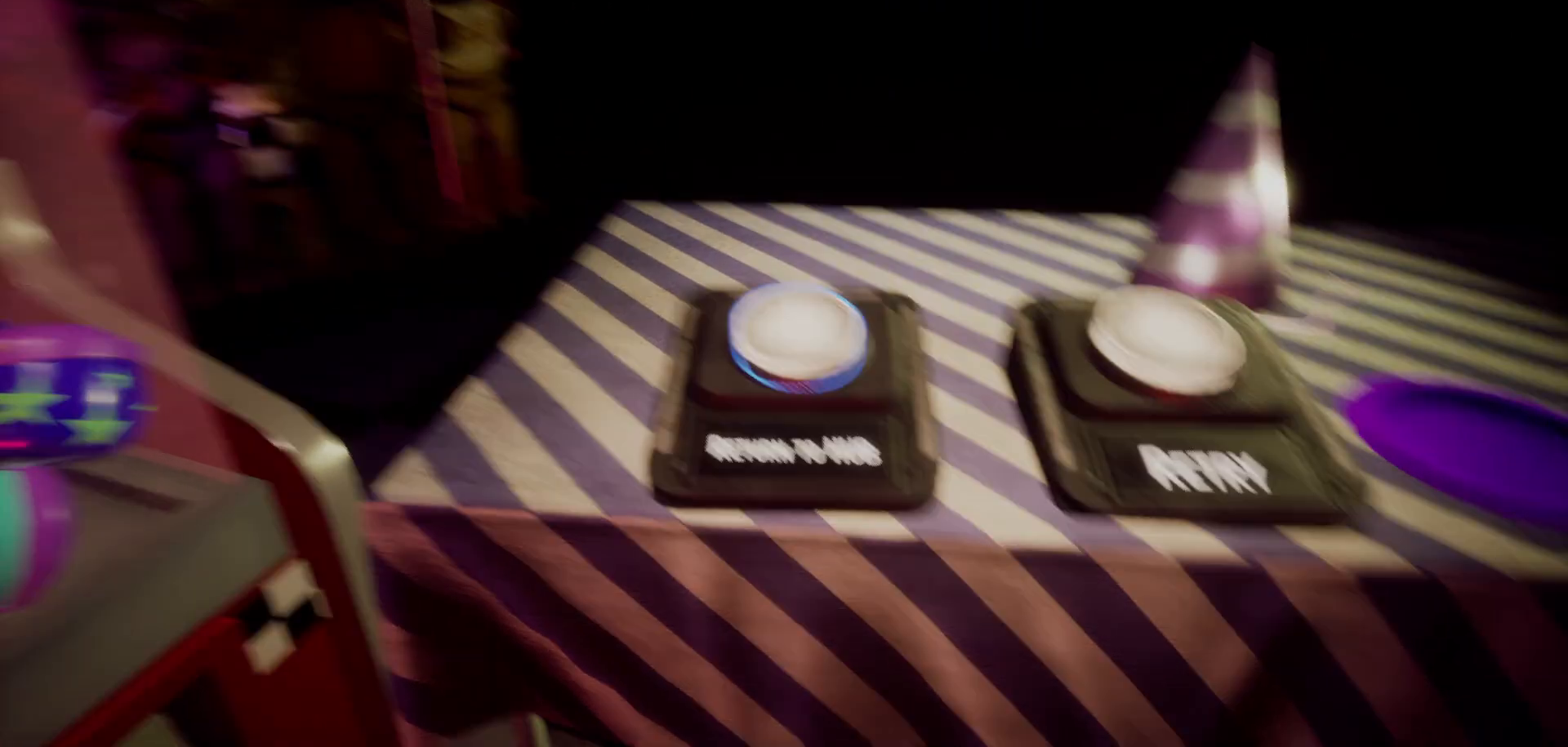
{"keys": [], "mouse": [], "mouse_move": "left", "events": []}